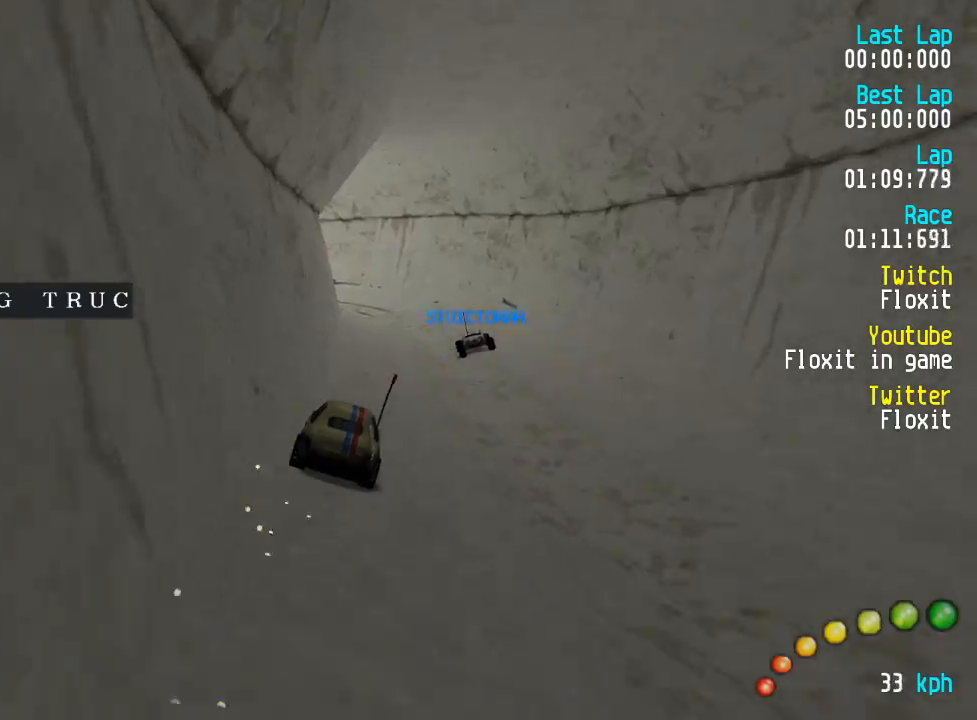
Gameplay with a controller (Xbox layout); each line is a JSON object with the inputs held at the frame after it. "events" lists button and stick changes between this image and that frame as [ms after this image, input, new state], when the widget could be followed in between.
{"buttons": ["A"], "left_stick": "center", "right_stick": "center", "events": []}
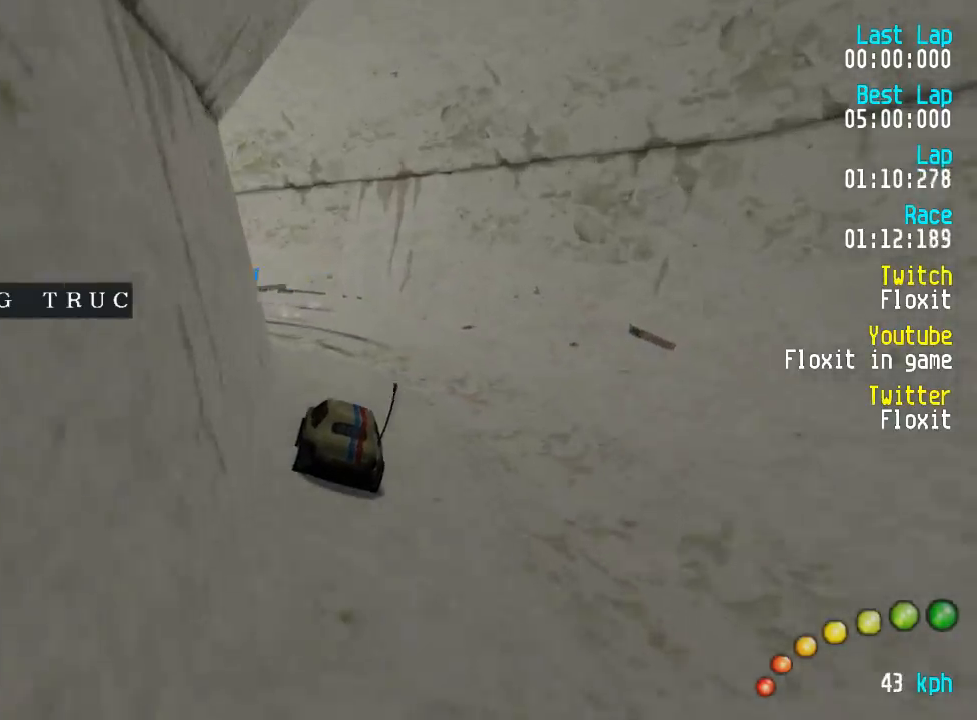
{"buttons": ["A", "DPAD_UP", "DPAD_LEFT"], "left_stick": "center", "right_stick": "center", "events": [[50, "DPAD_LEFT", "down"], [50, "DPAD_UP", "down"], [167, "DPAD_UP", "up"], [200, "DPAD_LEFT", "up"], [250, "DPAD_LEFT", "down"], [250, "DPAD_UP", "down"], [367, "DPAD_UP", "up"], [417, "DPAD_LEFT", "up"], [484, "DPAD_LEFT", "down"], [484, "DPAD_UP", "down"]]}
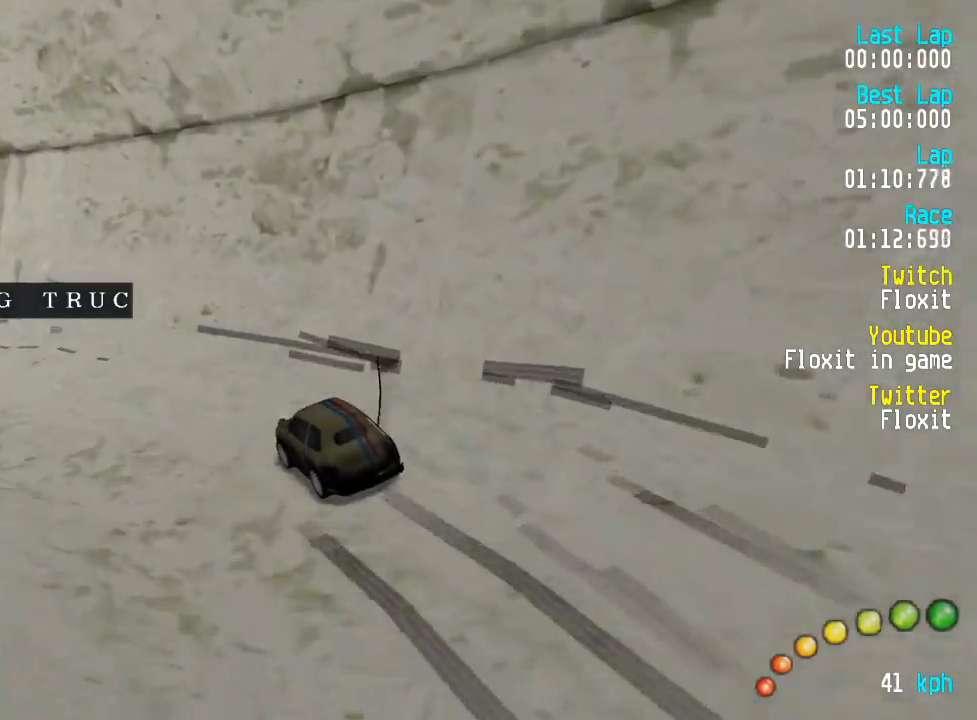
{"buttons": ["A"], "left_stick": "center", "right_stick": "center", "events": [[84, "DPAD_UP", "up"], [100, "DPAD_LEFT", "up"], [167, "DPAD_LEFT", "down"], [200, "DPAD_UP", "down"], [234, "DPAD_UP", "up"], [267, "DPAD_LEFT", "up"], [334, "DPAD_LEFT", "down"], [350, "DPAD_UP", "down"], [400, "DPAD_UP", "up"], [434, "DPAD_LEFT", "up"]]}
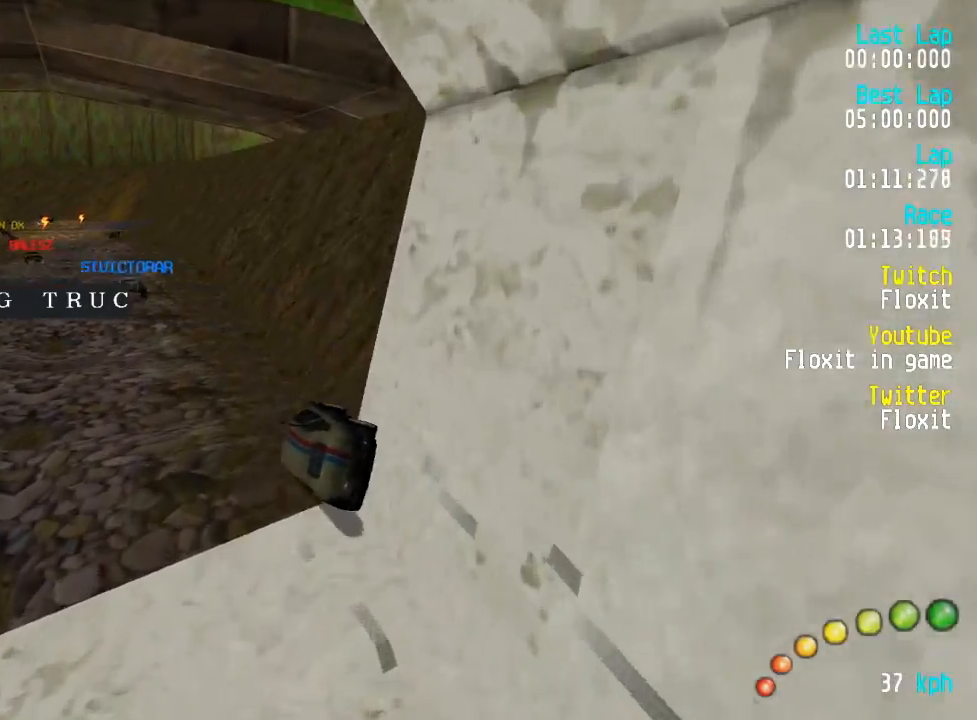
{"buttons": ["A"], "left_stick": "center", "right_stick": "center", "events": []}
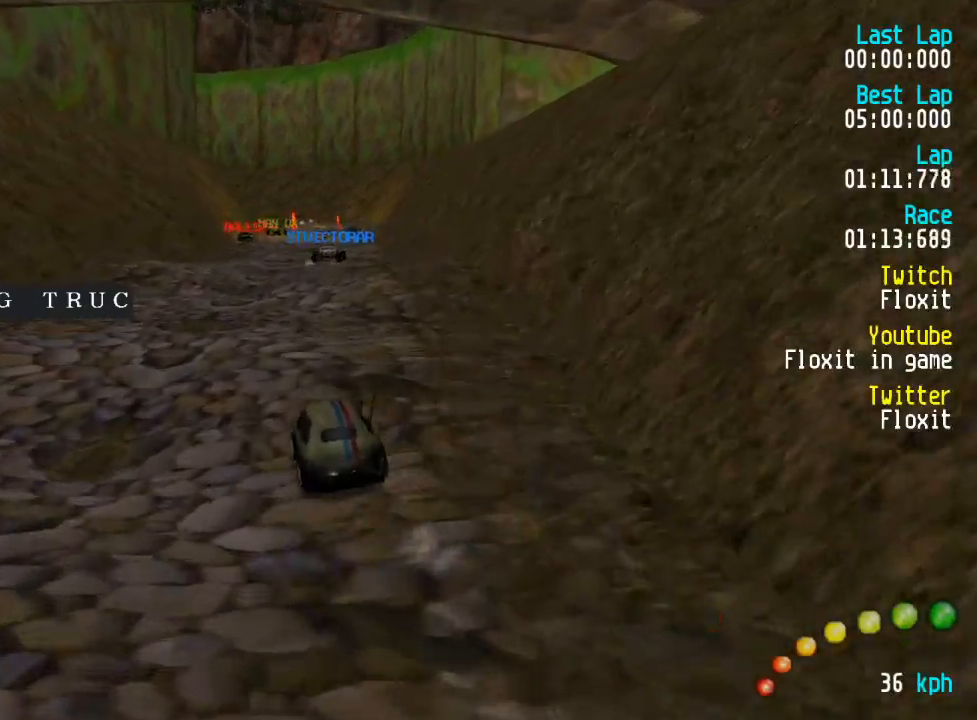
{"buttons": ["A"], "left_stick": "center", "right_stick": "center", "events": [[184, "DPAD_DOWN", "down"], [184, "DPAD_RIGHT", "down"], [217, "DPAD_RIGHT", "up"], [234, "DPAD_DOWN", "up"], [367, "DPAD_DOWN", "down"], [367, "DPAD_RIGHT", "down"], [367, "DPAD_UP", "down"], [417, "DPAD_DOWN", "up"], [417, "DPAD_RIGHT", "up"], [417, "DPAD_UP", "up"]]}
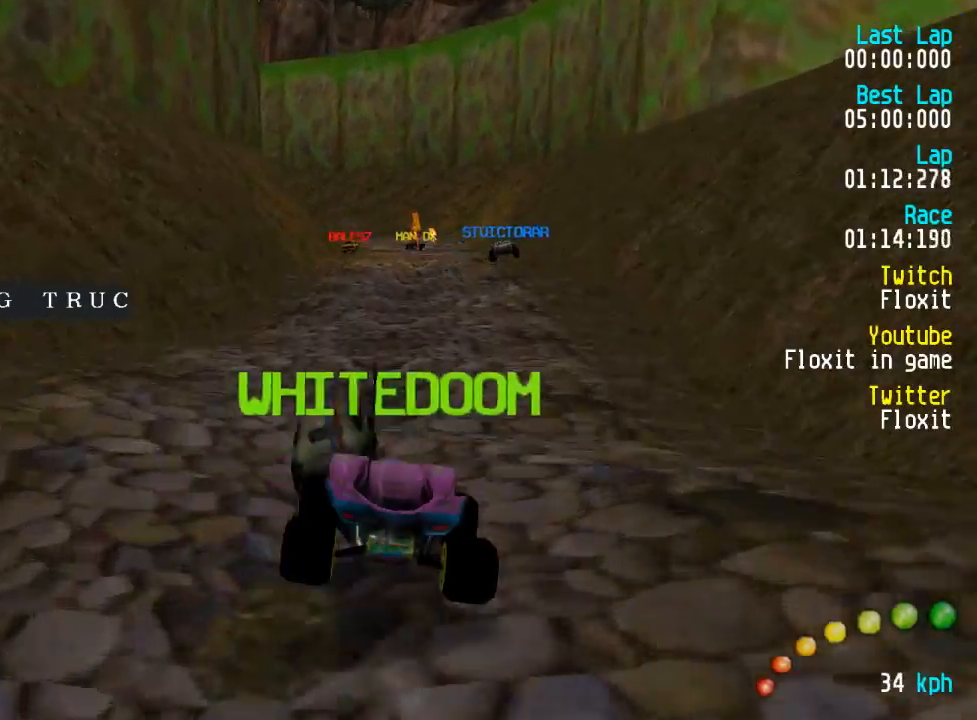
{"buttons": ["A"], "left_stick": "center", "right_stick": "center", "events": [[50, "DPAD_DOWN", "down"], [50, "DPAD_RIGHT", "down"], [84, "DPAD_UP", "down"], [100, "DPAD_RIGHT", "up"], [117, "DPAD_DOWN", "up"], [117, "DPAD_UP", "up"], [200, "DPAD_DOWN", "down"], [200, "DPAD_RIGHT", "down"], [200, "DPAD_UP", "down"], [250, "DPAD_RIGHT", "up"], [267, "DPAD_DOWN", "up"], [267, "DPAD_UP", "up"]]}
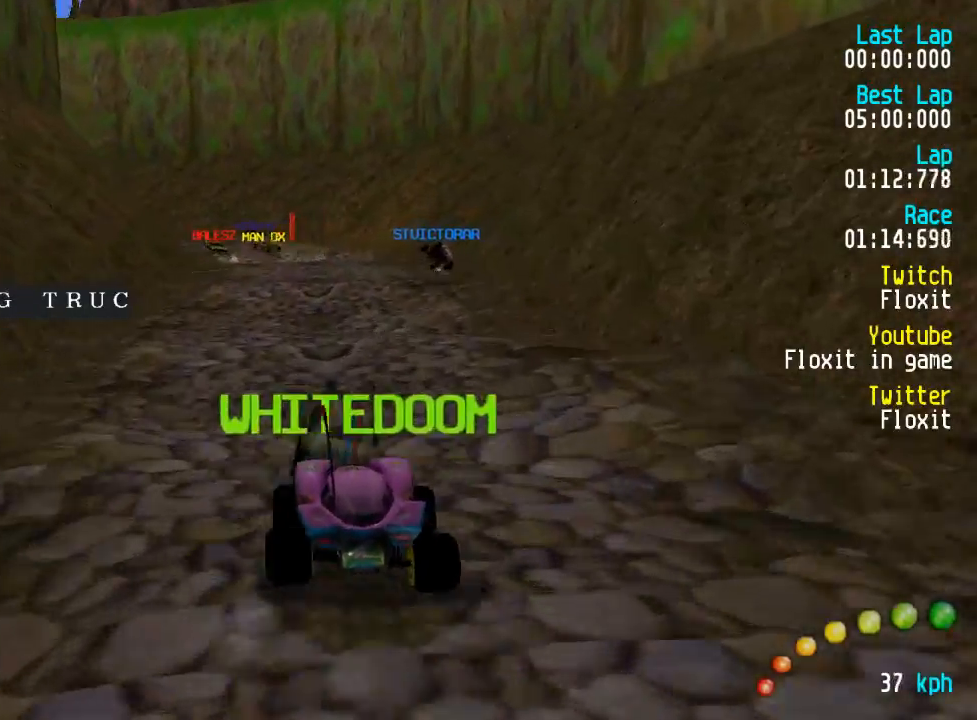
{"buttons": ["A"], "left_stick": "center", "right_stick": "center", "events": []}
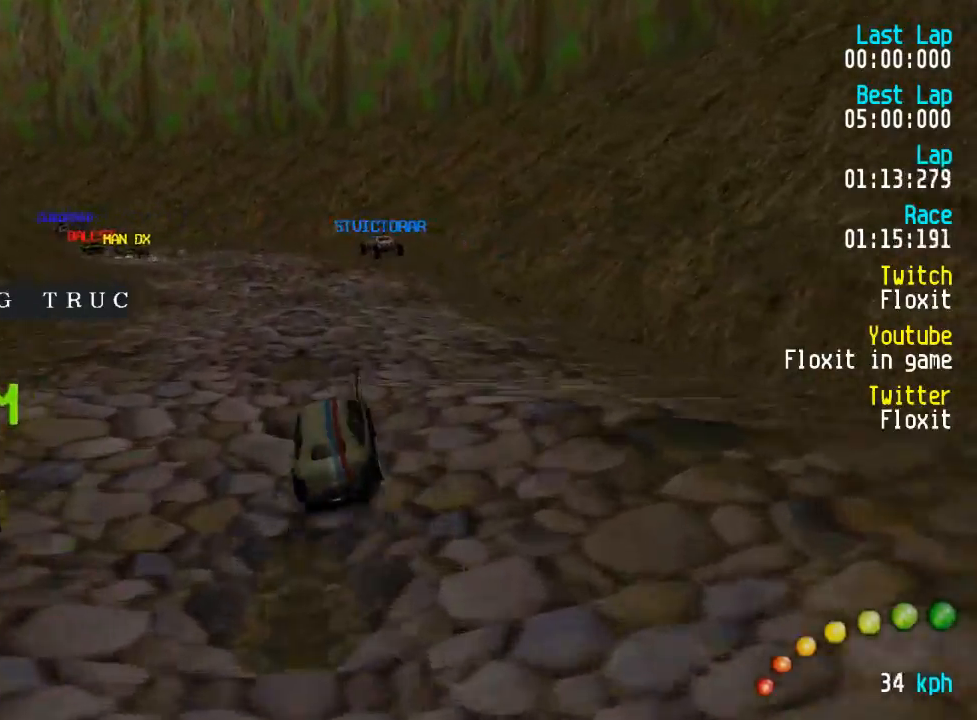
{"buttons": ["A", "DPAD_LEFT"], "left_stick": "center", "right_stick": "center", "events": [[67, "DPAD_LEFT", "down"], [67, "DPAD_UP", "down"], [100, "DPAD_UP", "up"], [117, "DPAD_LEFT", "up"], [400, "DPAD_LEFT", "down"], [434, "DPAD_UP", "down"], [467, "DPAD_UP", "up"]]}
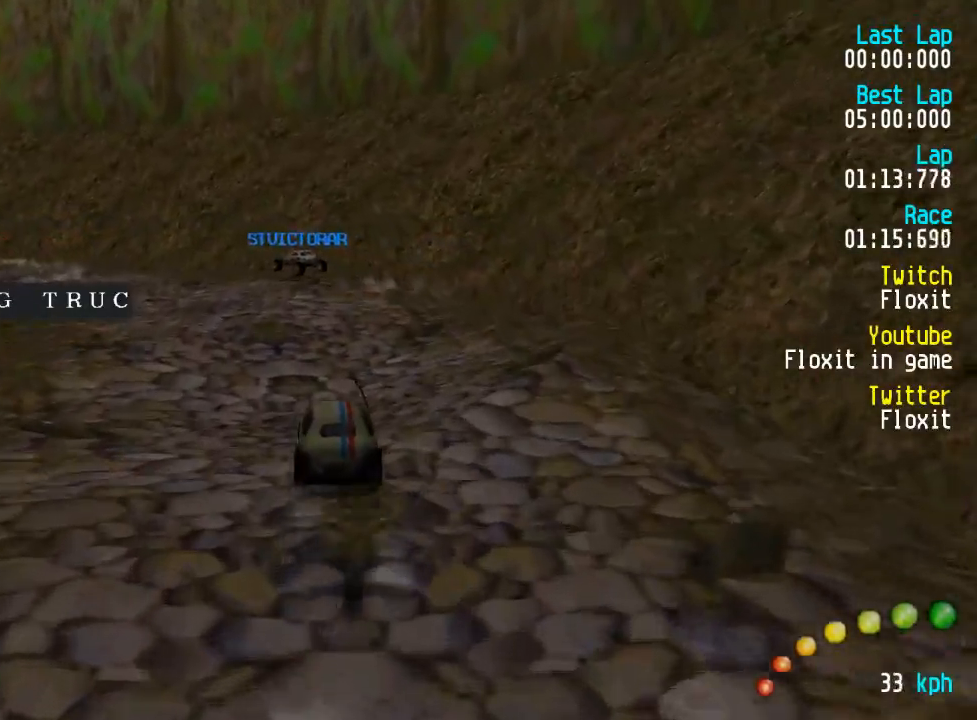
{"buttons": ["A", "DPAD_UP", "DPAD_LEFT"], "left_stick": "center", "right_stick": "center", "events": [[50, "DPAD_LEFT", "up"], [117, "DPAD_LEFT", "down"], [117, "DPAD_UP", "down"], [184, "DPAD_UP", "up"], [234, "DPAD_LEFT", "up"], [300, "DPAD_LEFT", "down"], [300, "DPAD_UP", "down"], [367, "DPAD_UP", "up"], [384, "DPAD_LEFT", "up"], [467, "DPAD_LEFT", "down"], [500, "DPAD_UP", "down"]]}